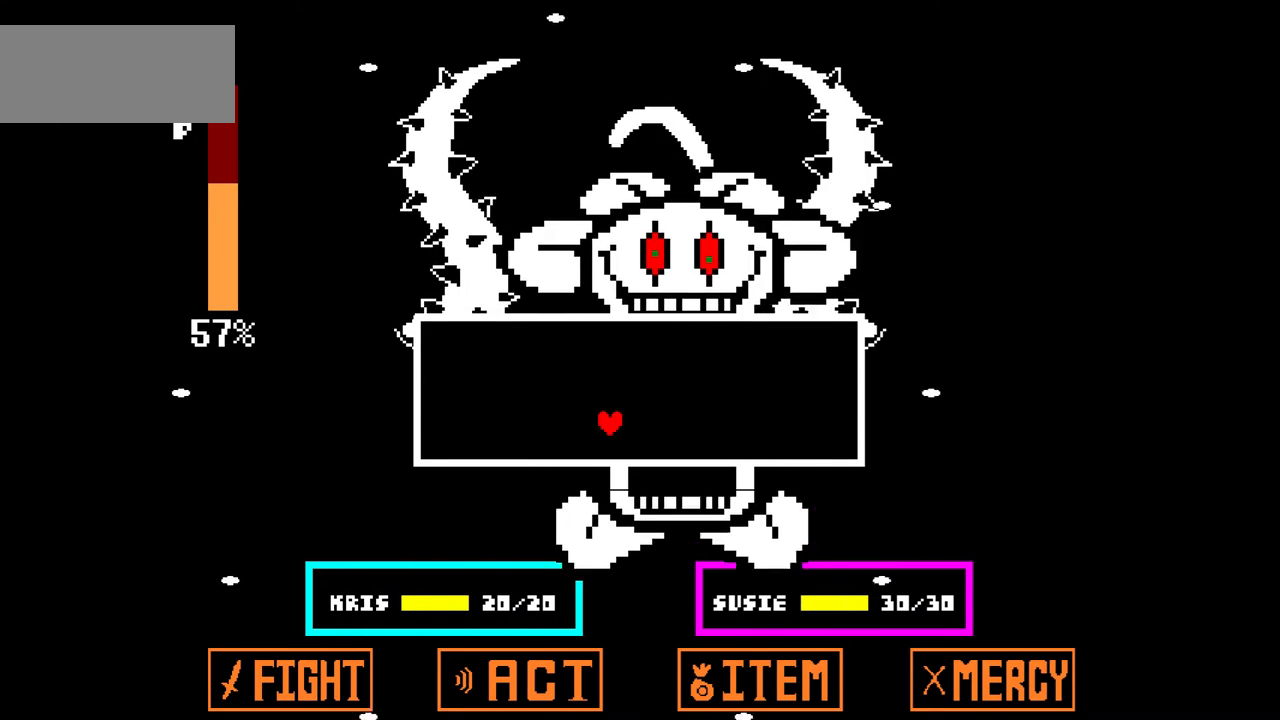
Gameplay with keyboard; each line is a JSON object with the keys held at the frame after it. "events" lists presses ("down") and releases ("up") of "c", "down", "left", "right", "up", "x" and "z" between this image and that frame as [ms after this image, input, new state], when the widget could be followed in between. No other keys are recorded. Mouse input is not recorded.
{"keys": ["left", "up"], "events": [[434, "up", "down"]]}
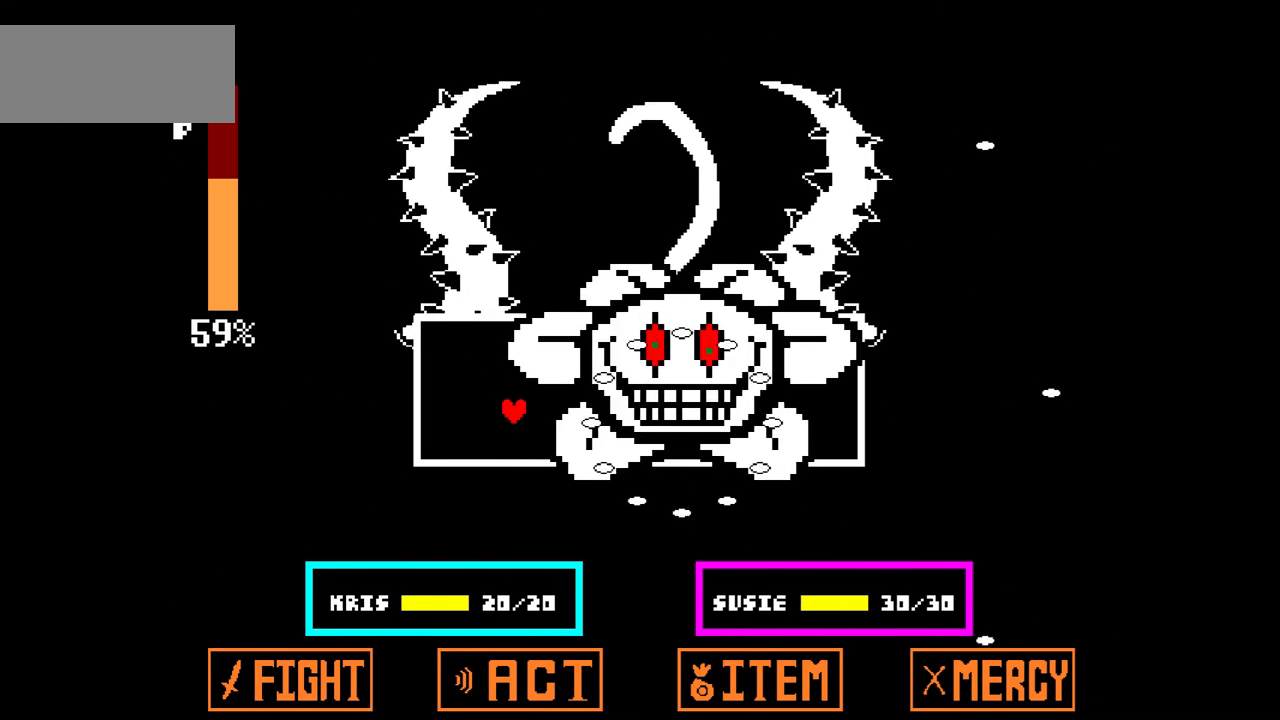
{"keys": ["right"], "events": [[100, "up", "up"], [166, "left", "up"], [233, "right", "down"]]}
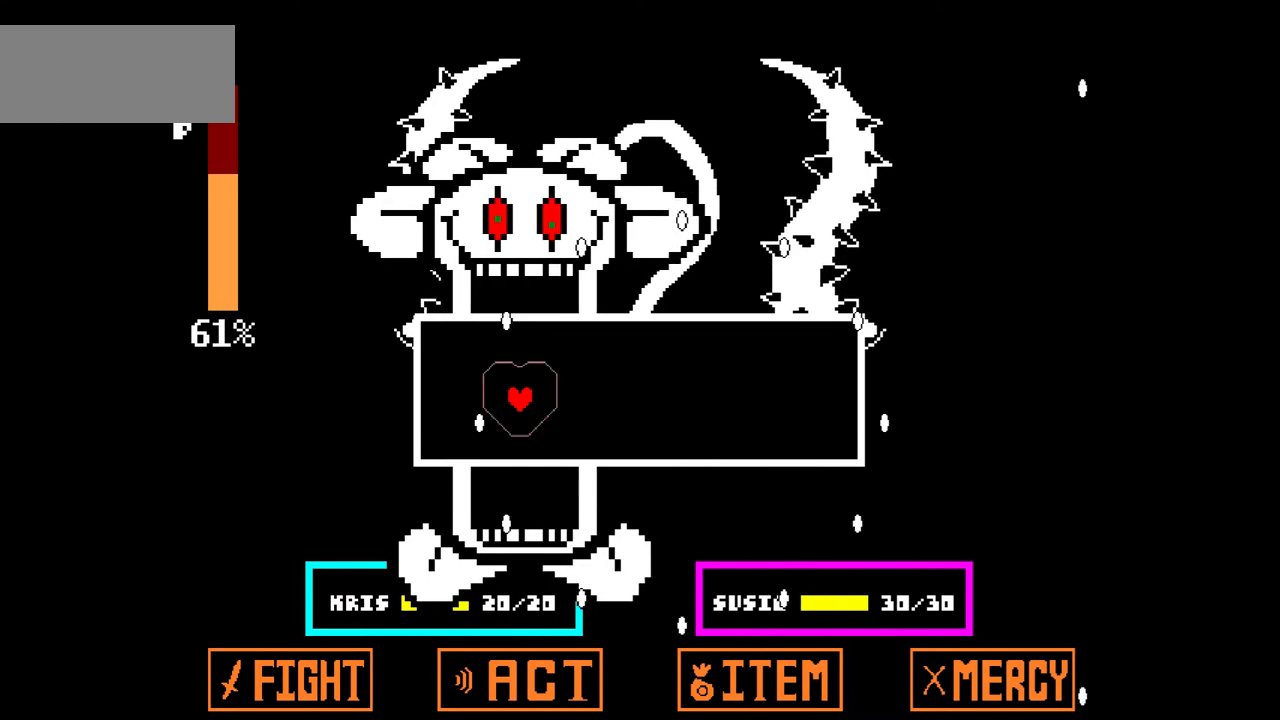
{"keys": ["right"], "events": []}
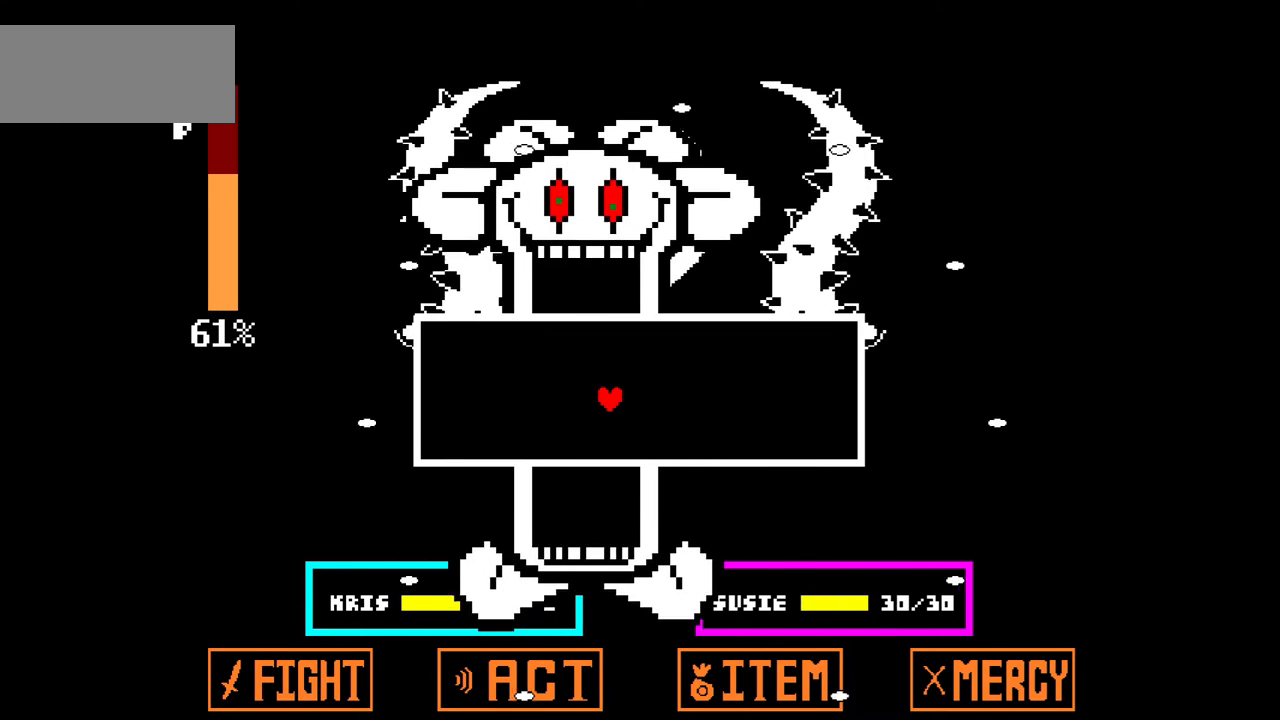
{"keys": ["right"], "events": []}
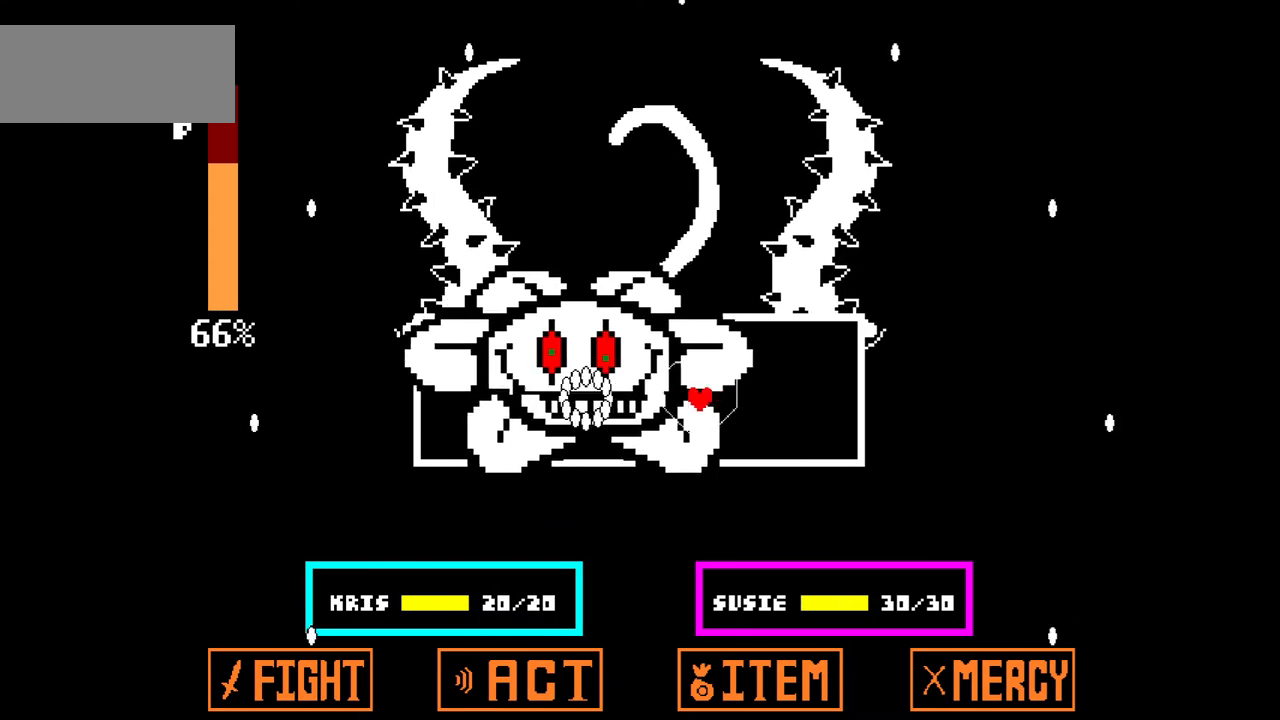
{"keys": [], "events": [[67, "down", "down"], [267, "down", "up"], [501, "right", "up"]]}
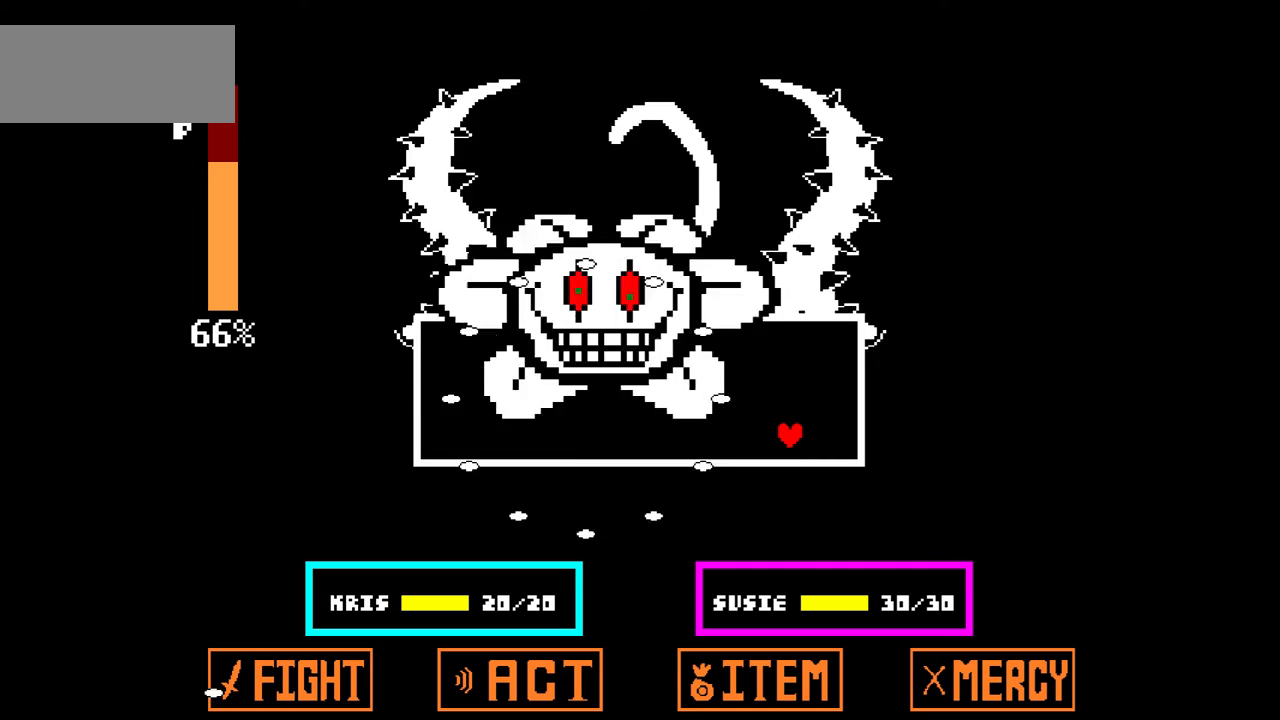
{"keys": ["left"], "events": [[100, "left", "down"]]}
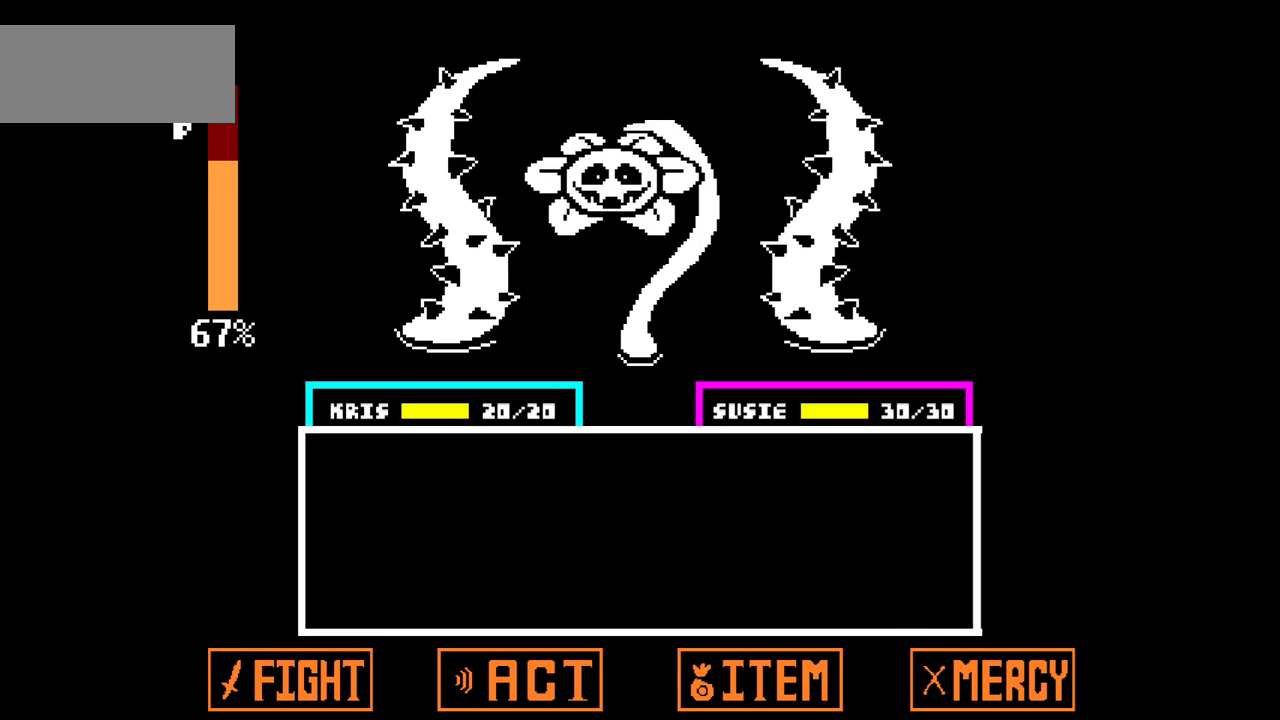
{"keys": ["x"], "events": [[200, "left", "up"], [501, "x", "down"]]}
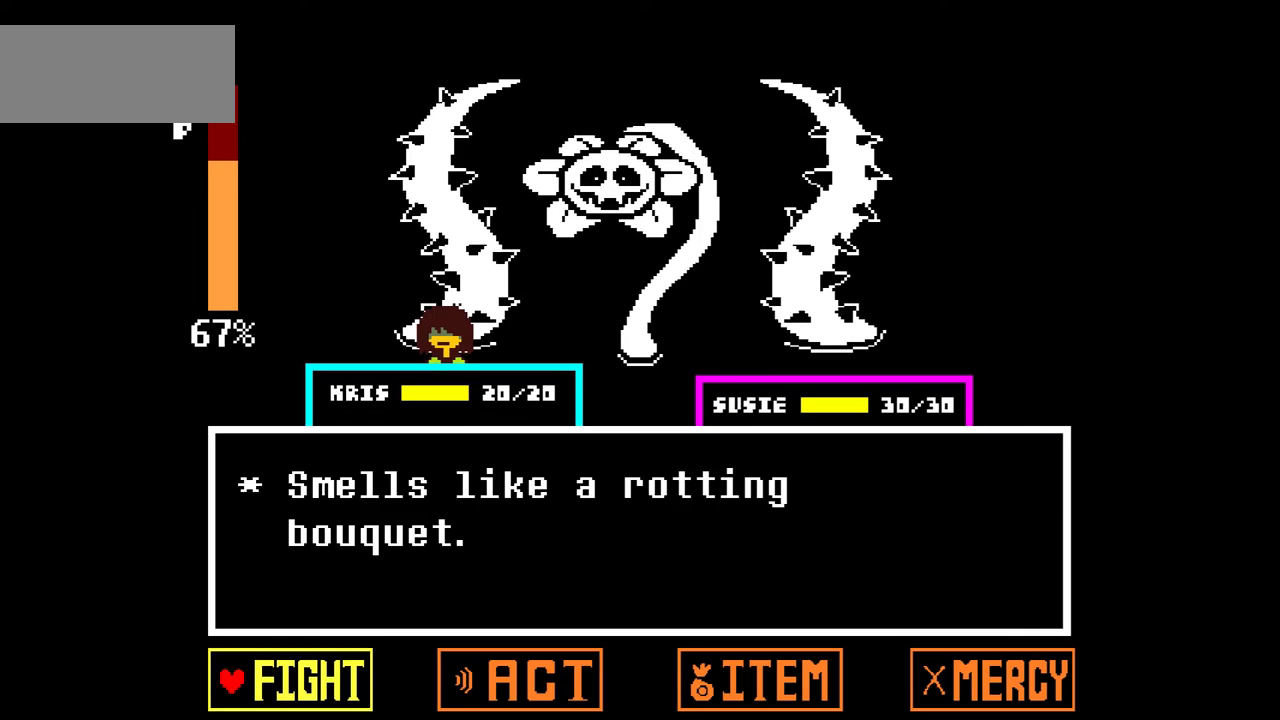
{"keys": ["z"], "events": [[100, "right", "down"], [100, "x", "up"], [233, "right", "up"], [266, "z", "down"], [400, "z", "up"], [500, "z", "down"]]}
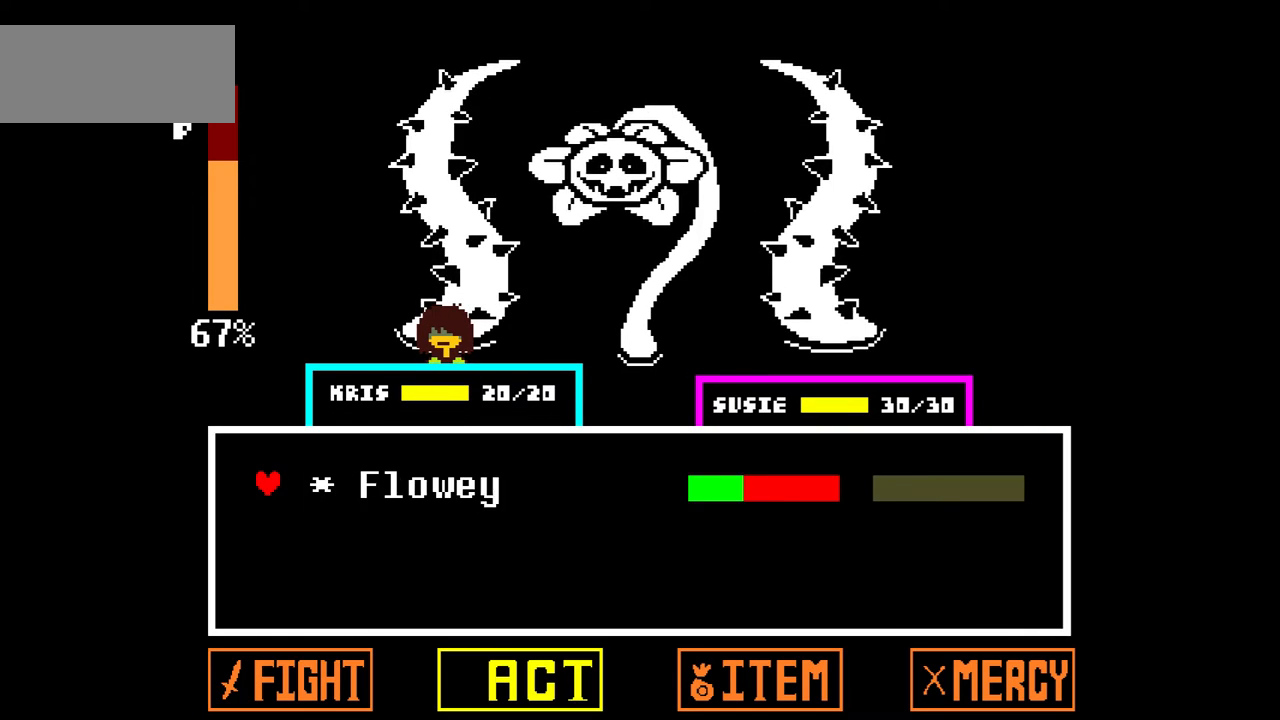
{"keys": ["z"], "events": [[100, "z", "up"], [267, "right", "down"], [434, "right", "up"], [467, "z", "down"]]}
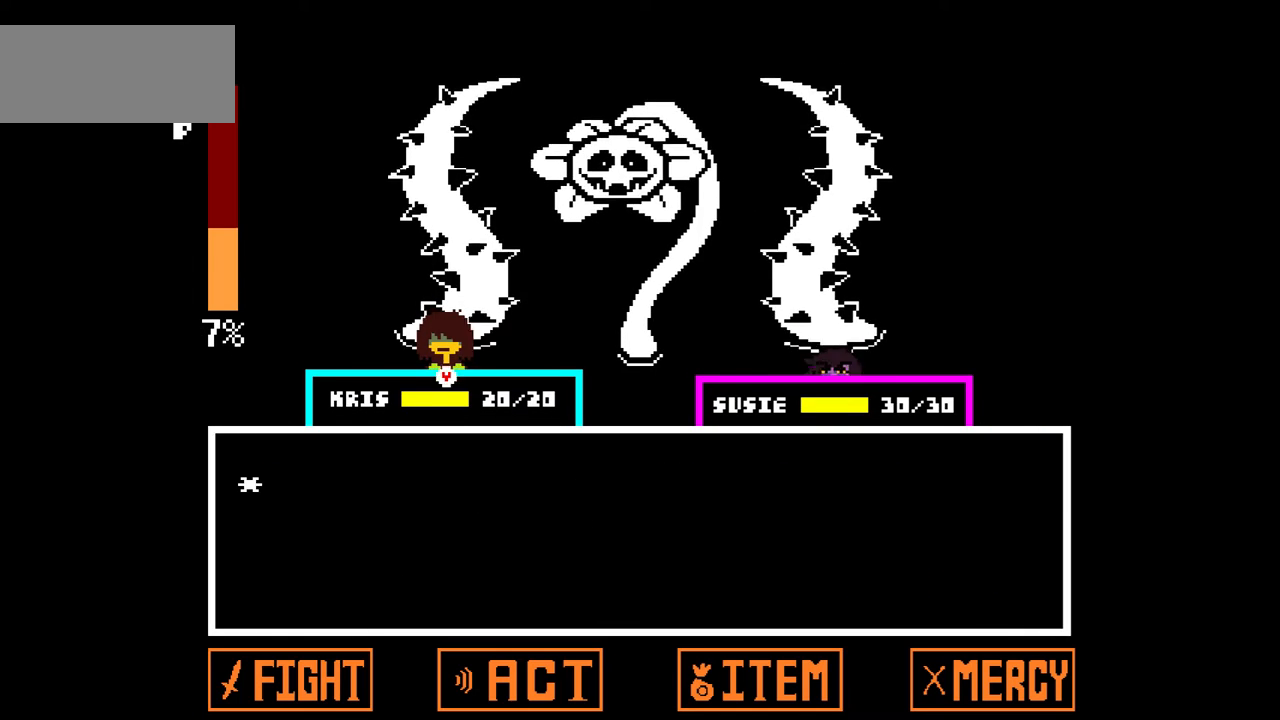
{"keys": ["x"], "events": [[66, "z", "up"], [433, "x", "down"]]}
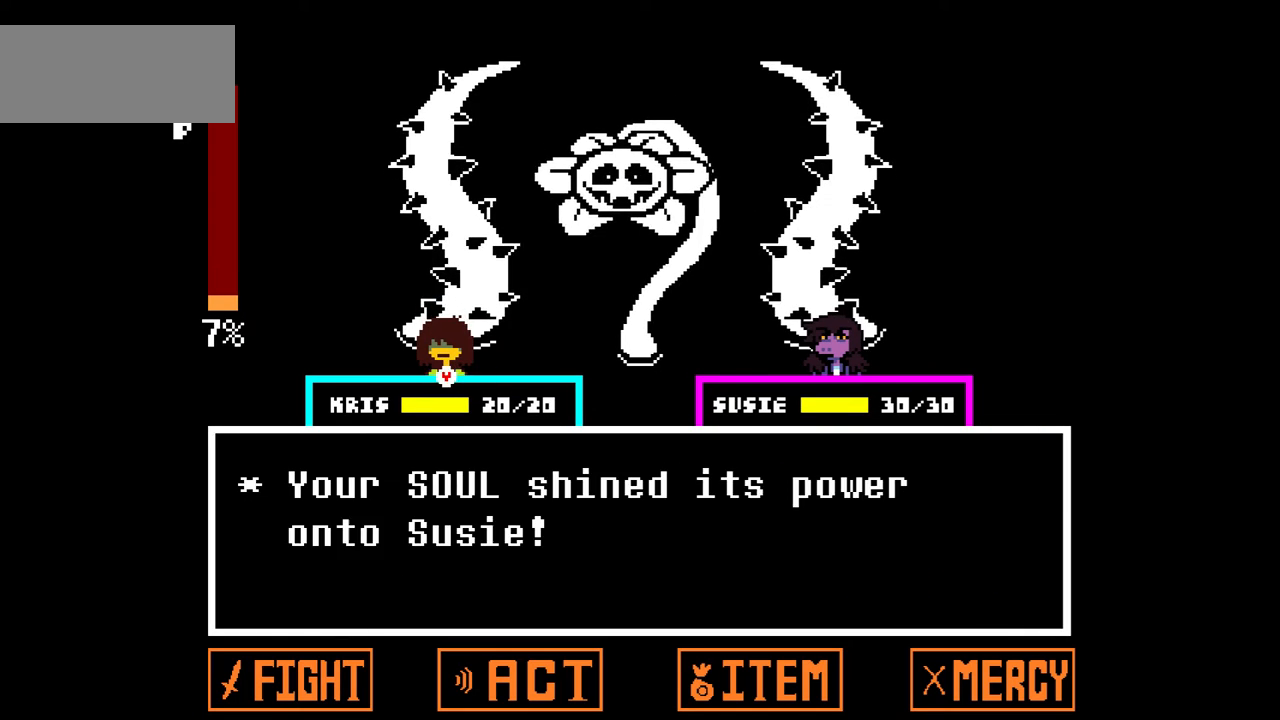
{"keys": [], "events": [[33, "x", "up"], [234, "z", "down"], [300, "z", "up"]]}
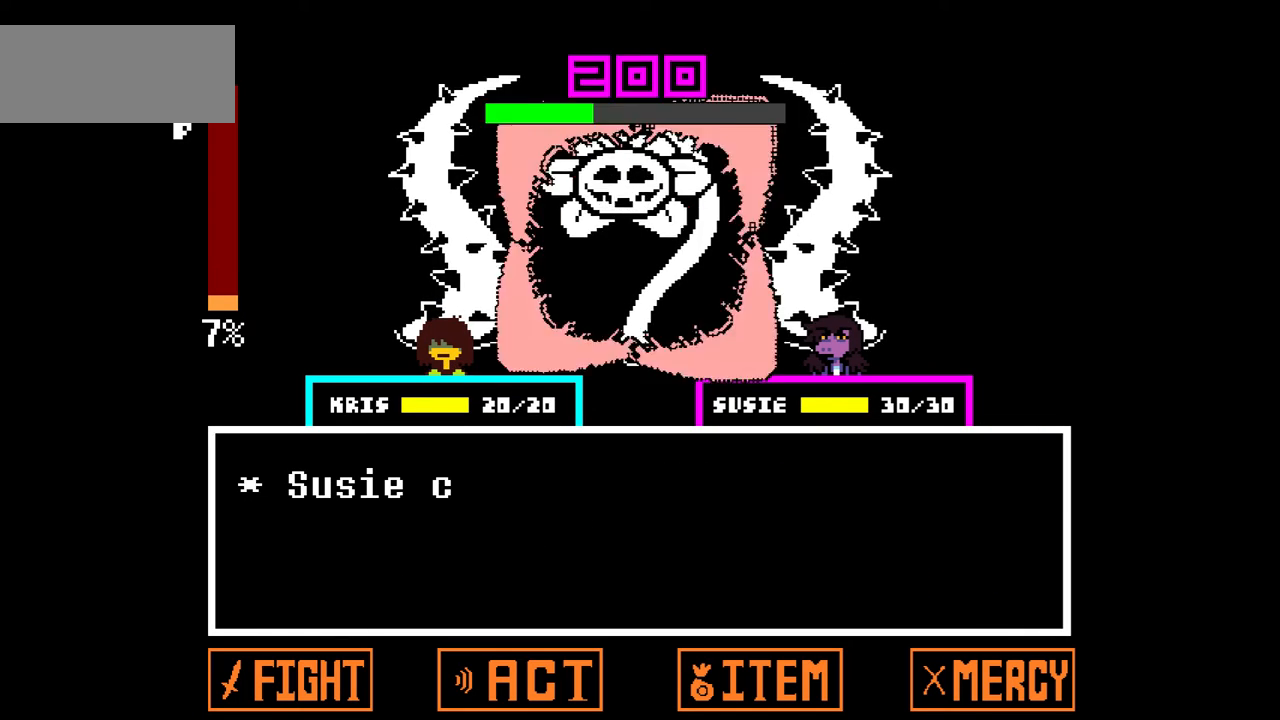
{"keys": [], "events": []}
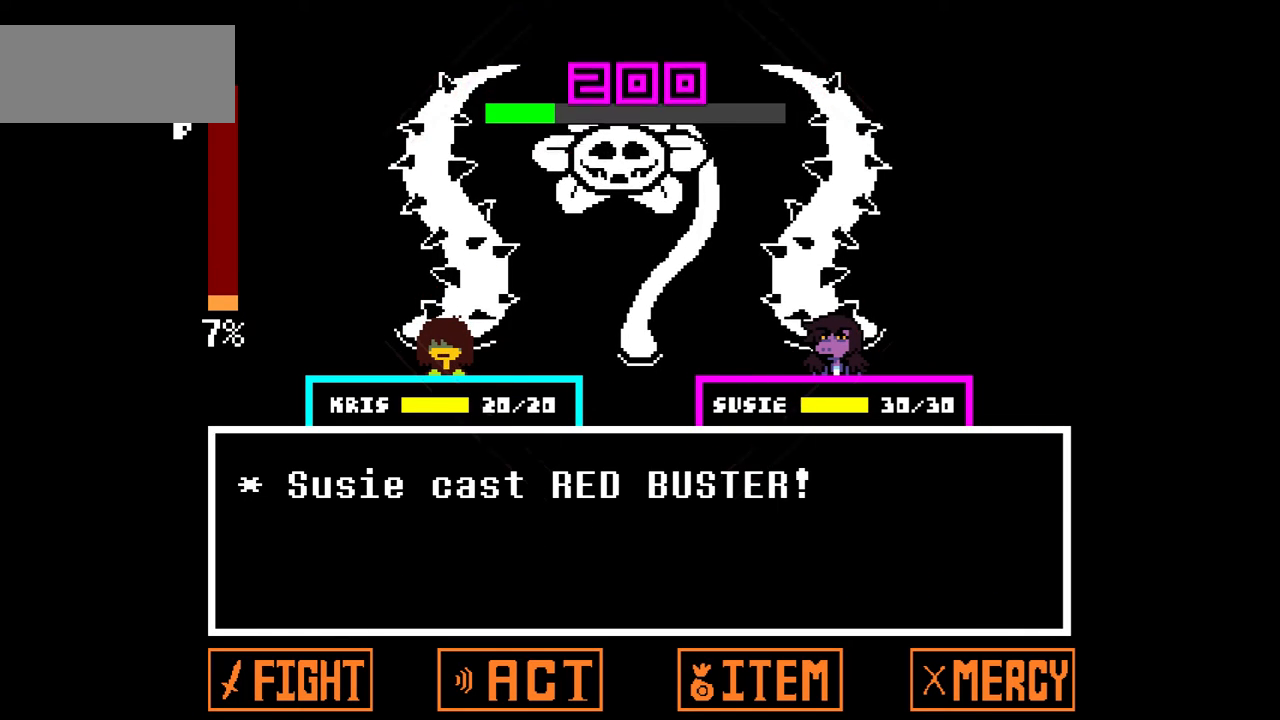
{"keys": [], "events": []}
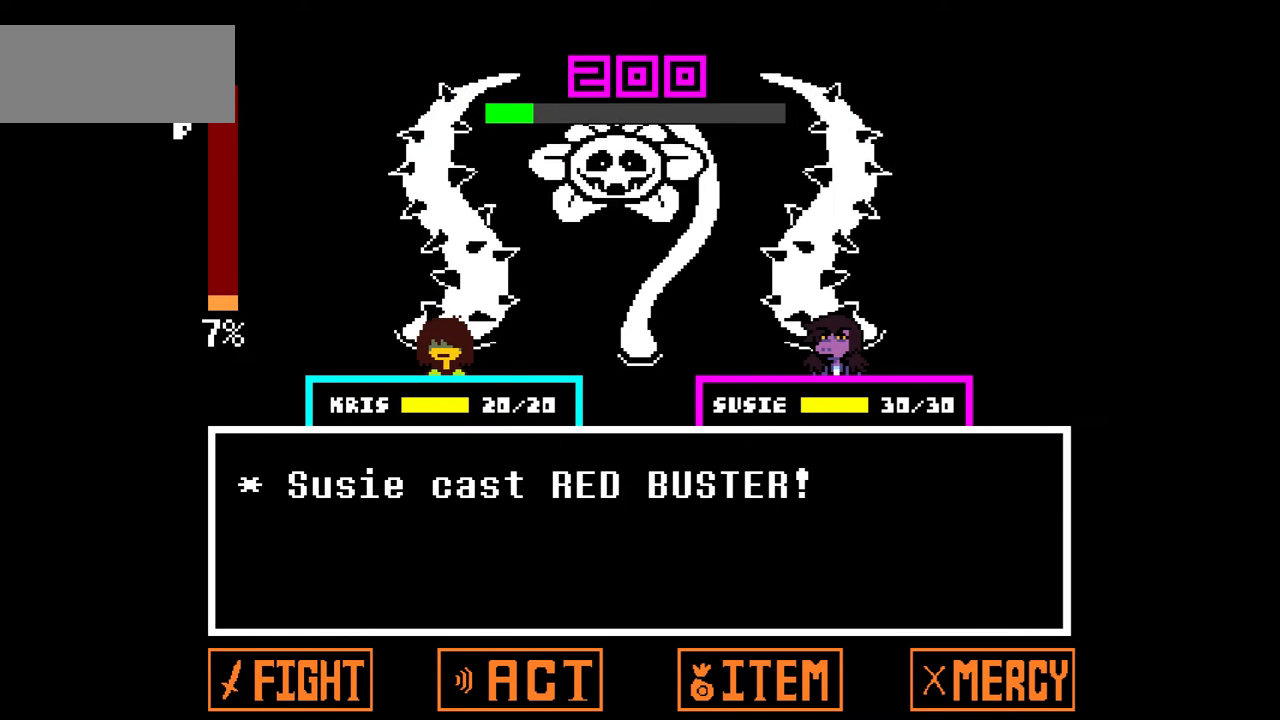
{"keys": [], "events": [[166, "z", "down"], [266, "z", "up"]]}
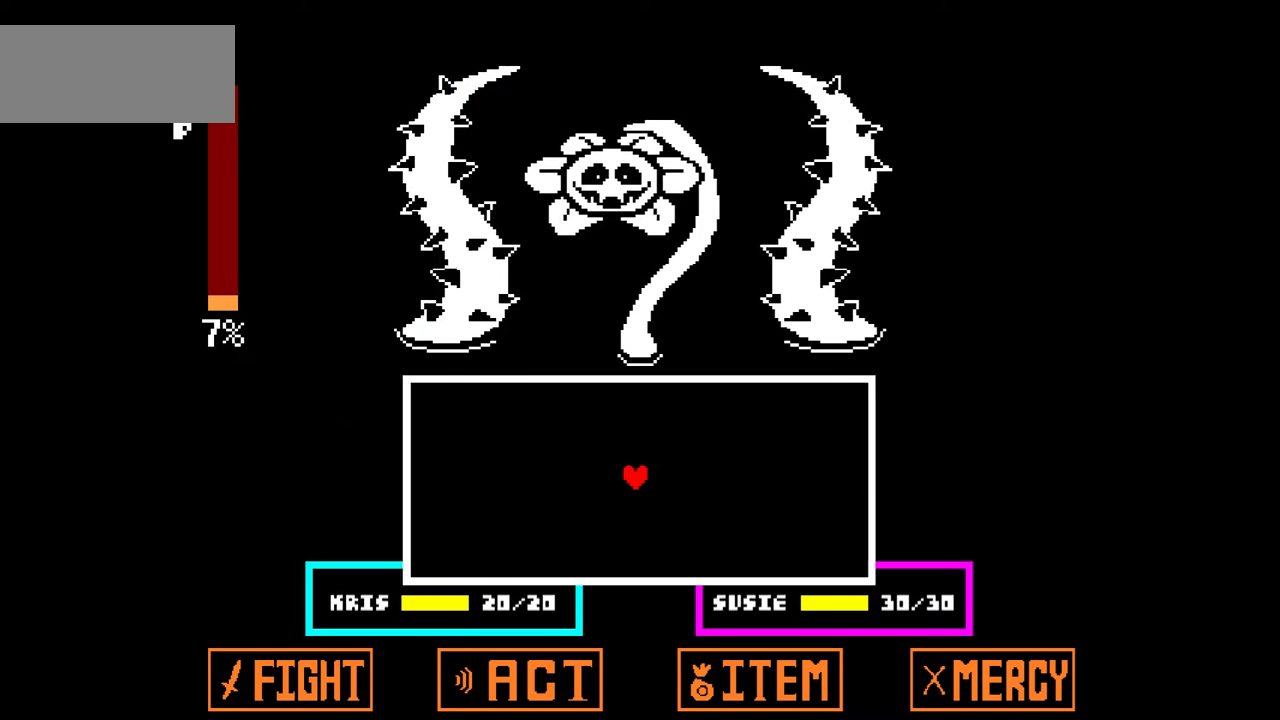
{"keys": [], "events": []}
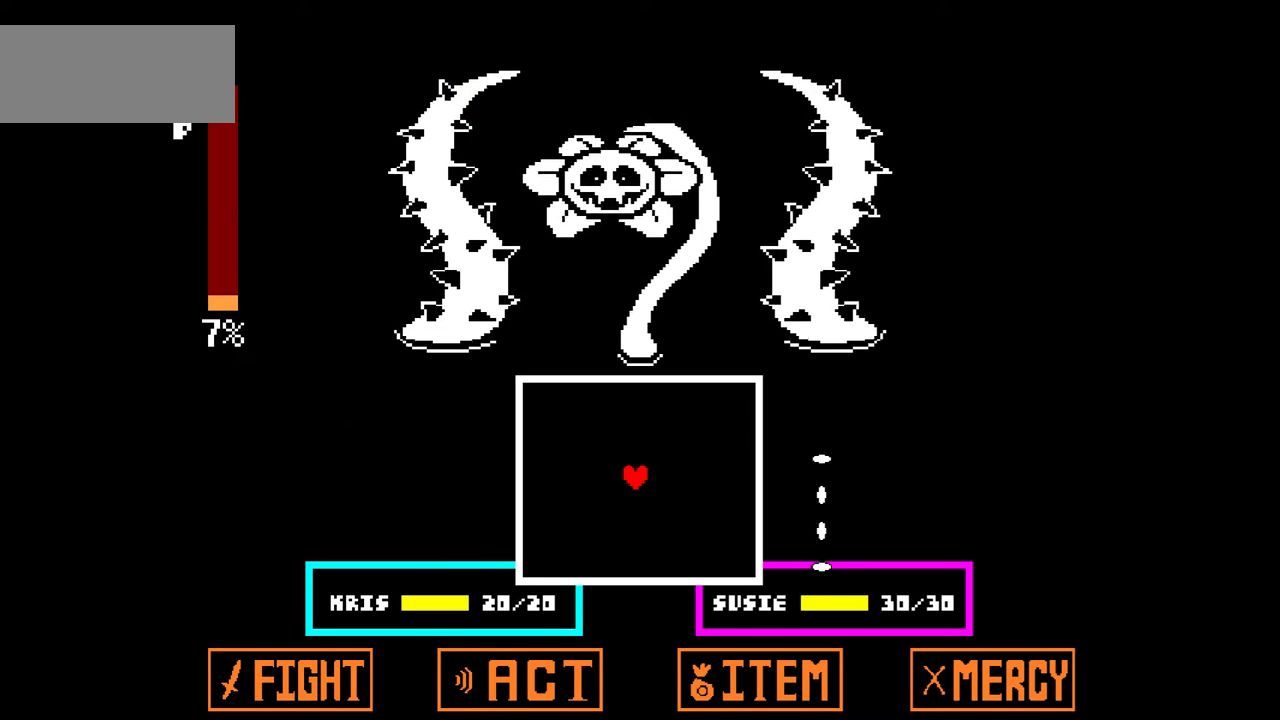
{"keys": ["up"], "events": [[433, "up", "down"]]}
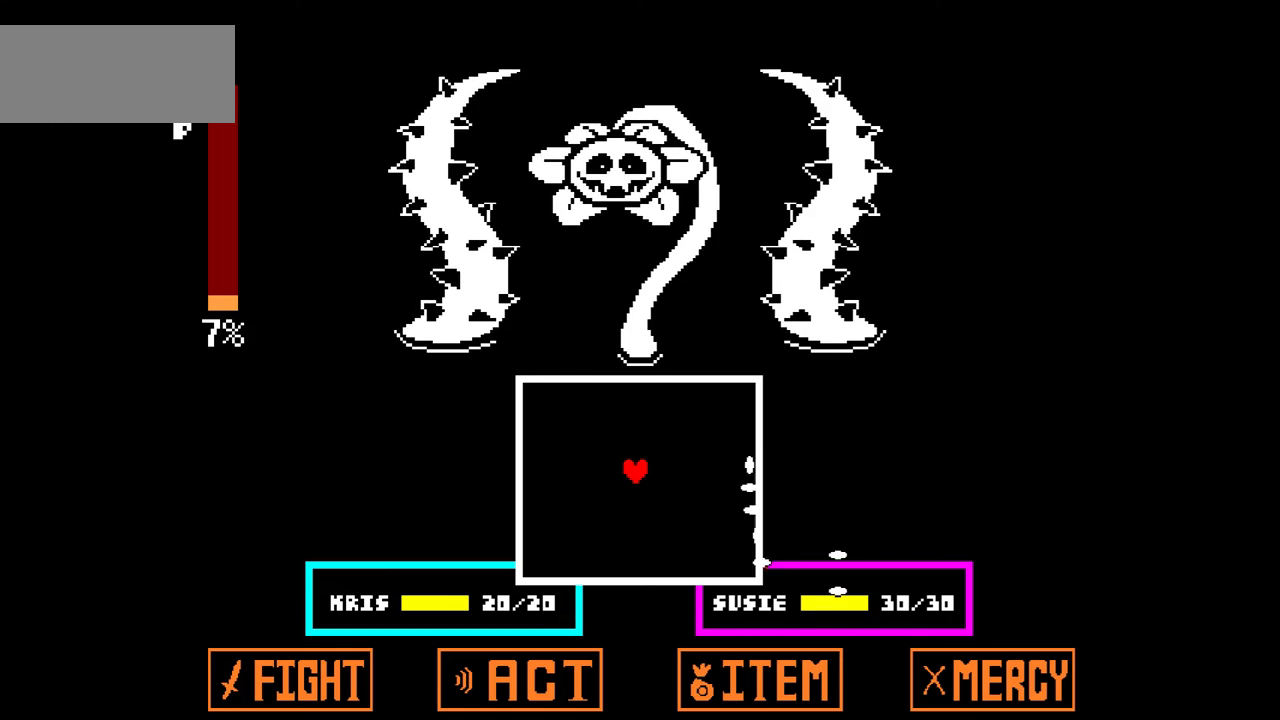
{"keys": ["left"], "events": [[133, "right", "down"], [267, "up", "up"], [367, "right", "up"], [501, "left", "down"]]}
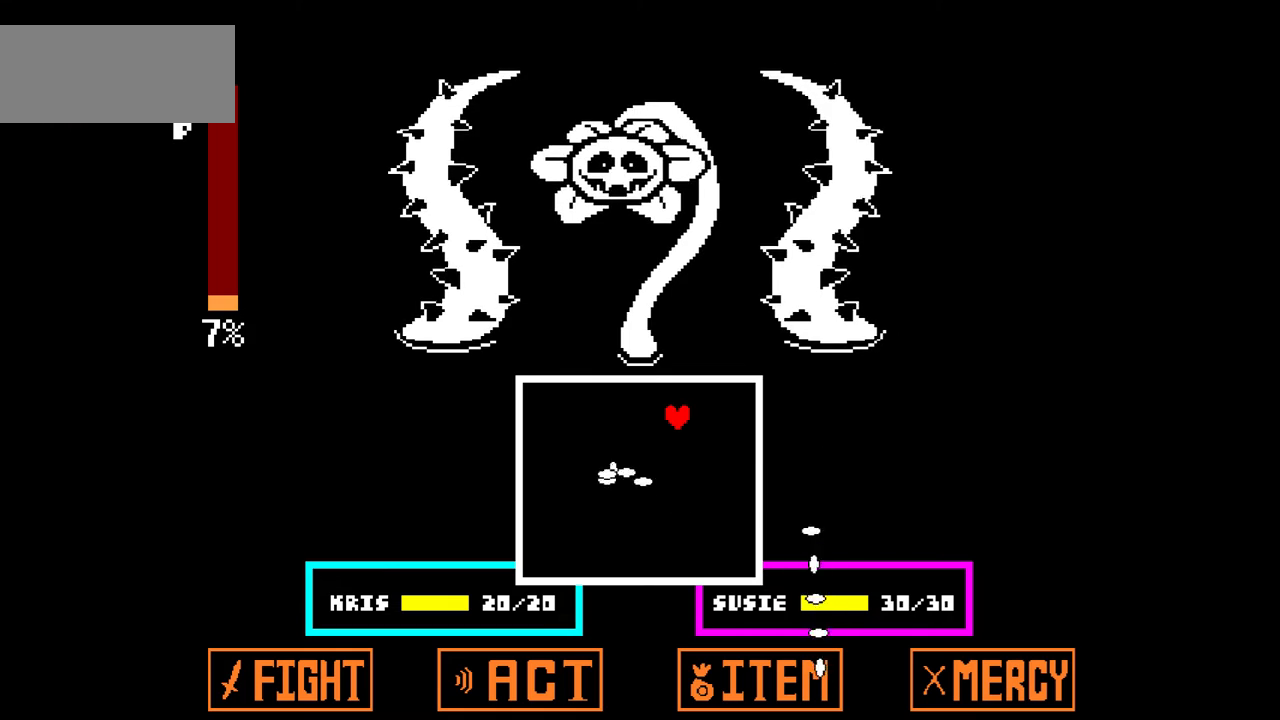
{"keys": [], "events": [[100, "down", "down"], [133, "left", "up"], [333, "left", "down"], [467, "left", "up"], [500, "down", "up"]]}
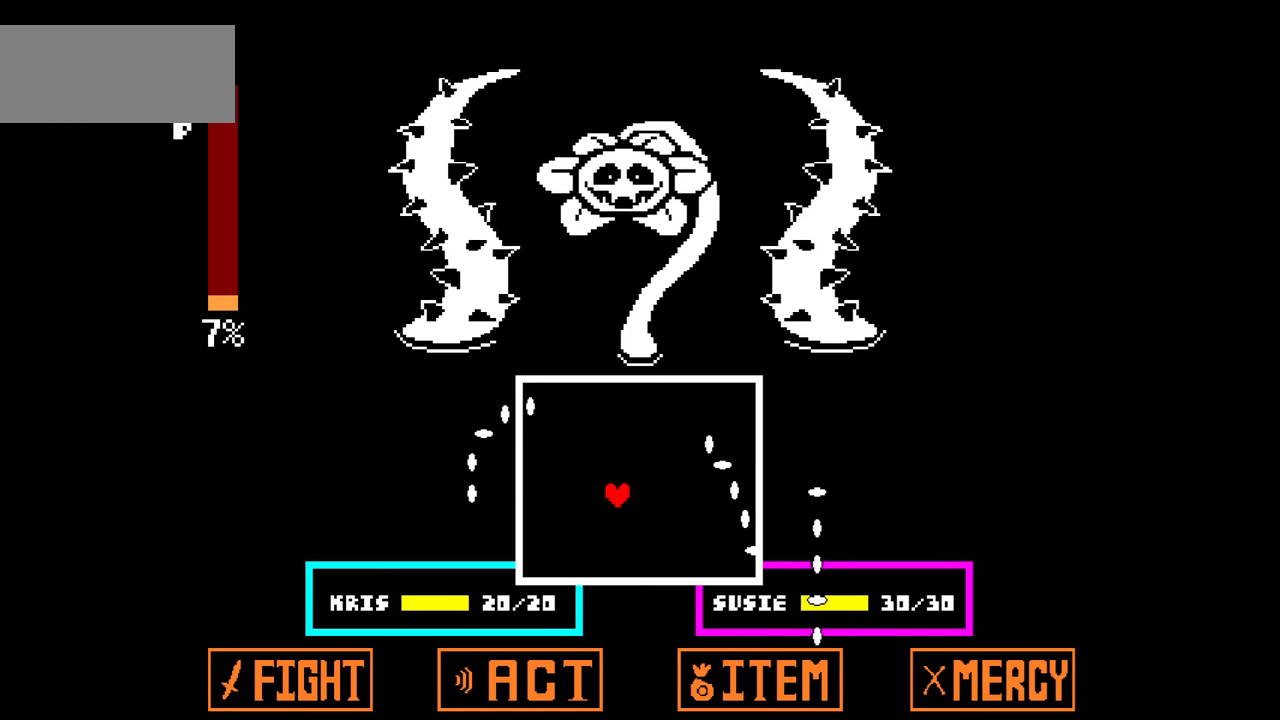
{"keys": ["left"], "events": [[334, "left", "down"]]}
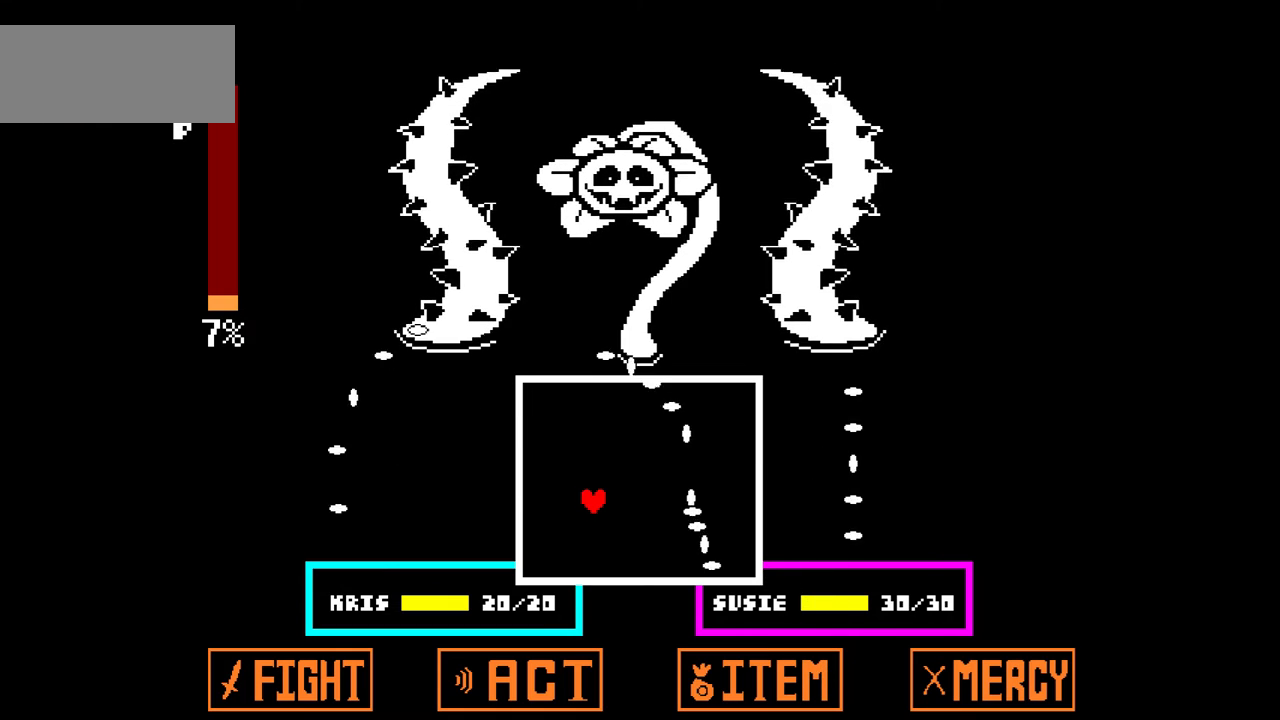
{"keys": [], "events": [[33, "up", "down"], [133, "left", "up"], [200, "right", "down"], [467, "right", "up"], [467, "up", "up"]]}
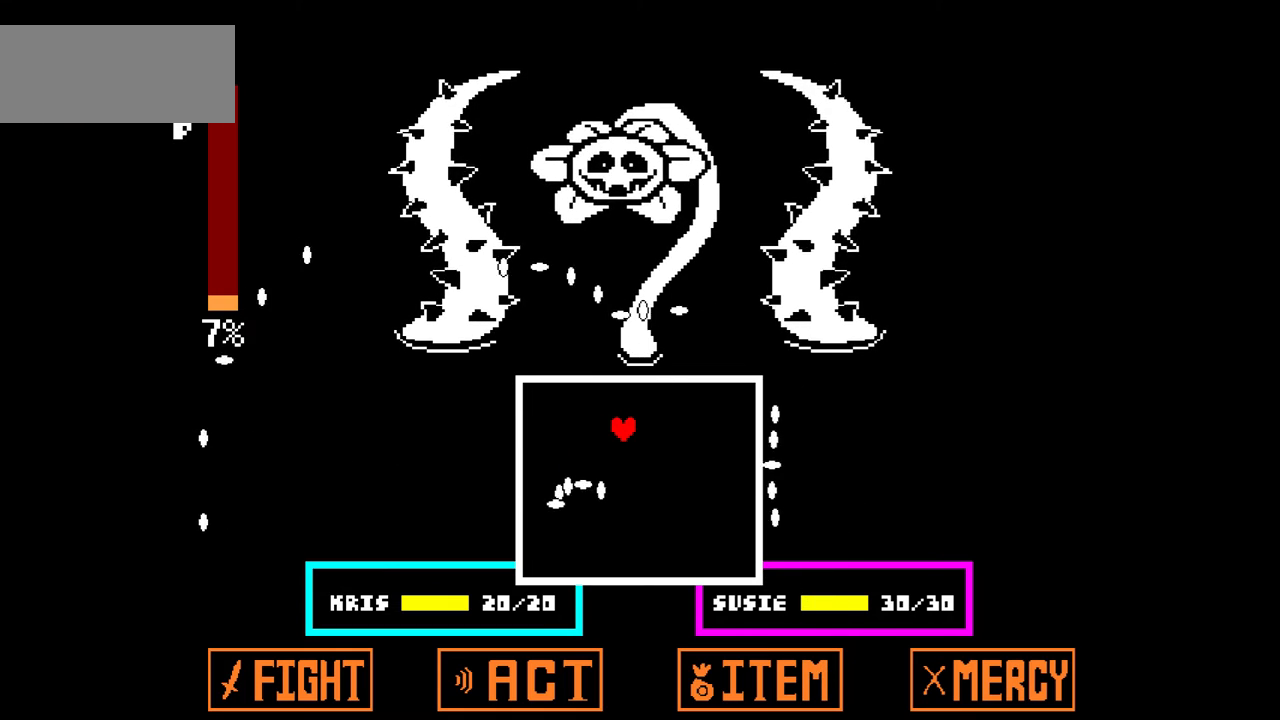
{"keys": ["down", "right"], "events": [[133, "left", "down"], [234, "up", "down"], [267, "left", "up"], [267, "right", "down"], [400, "up", "up"], [501, "down", "down"]]}
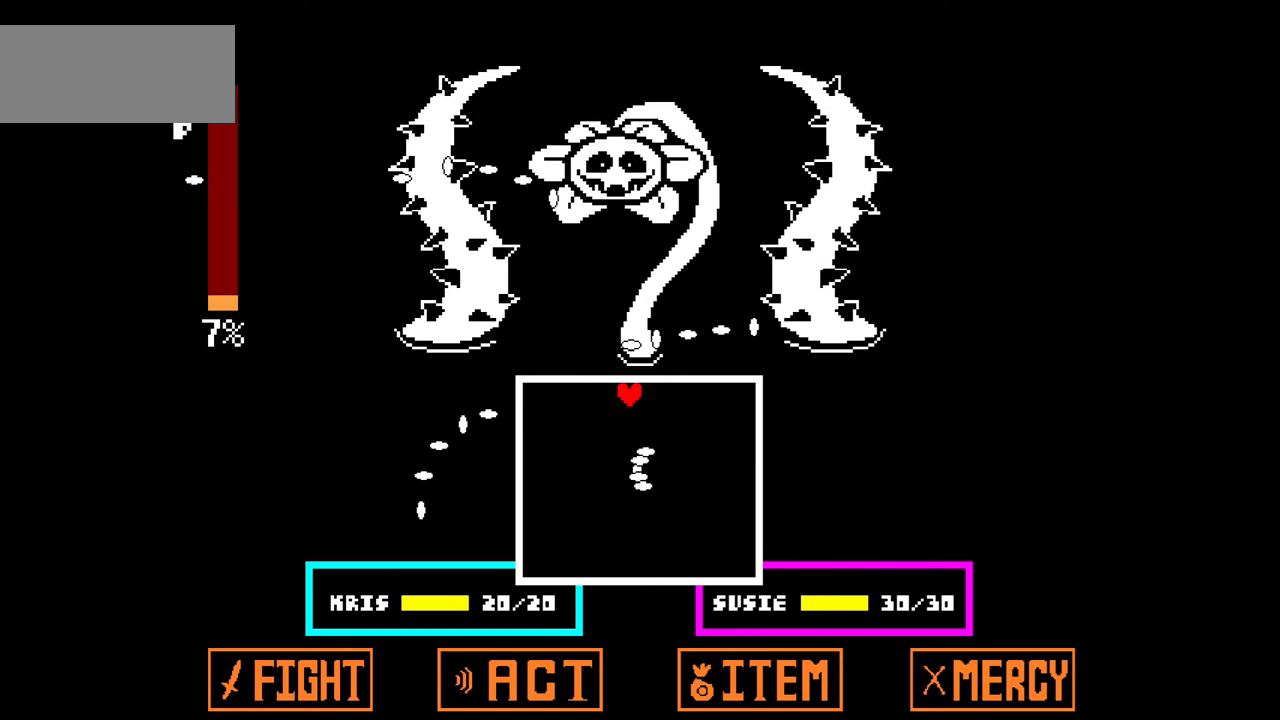
{"keys": [], "events": [[367, "down", "up"], [433, "right", "up"]]}
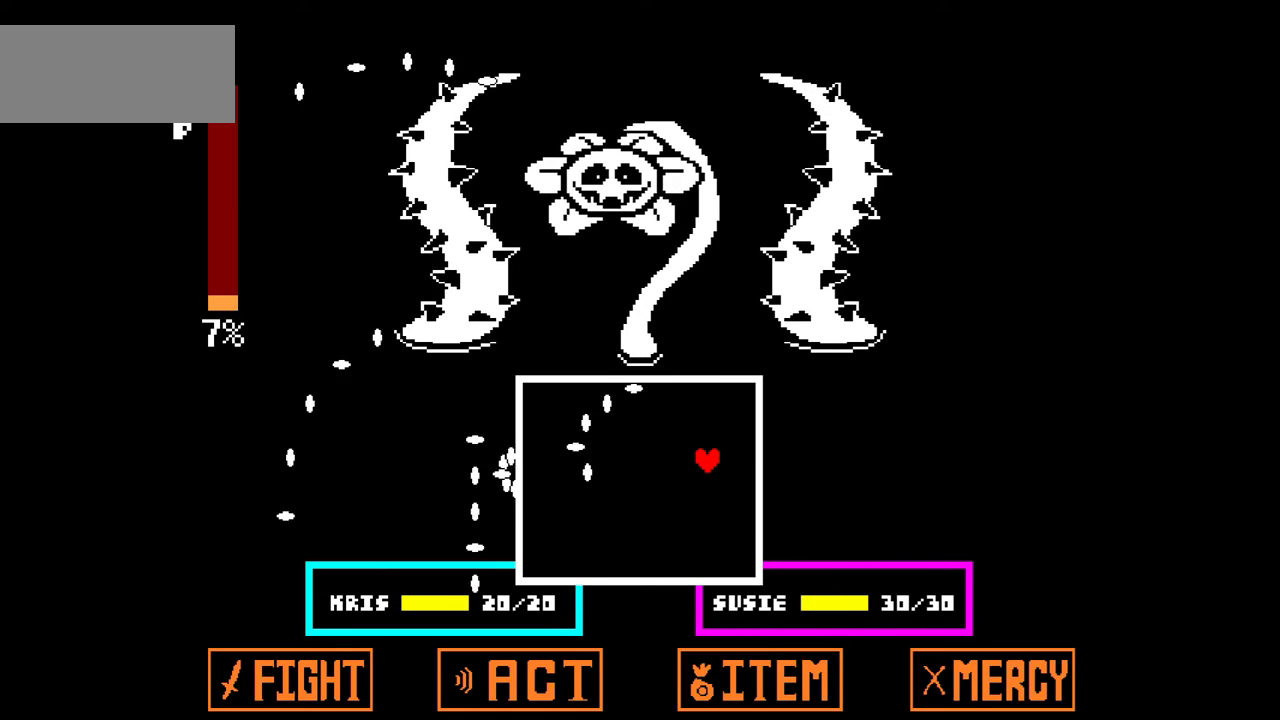
{"keys": ["down"], "events": [[300, "down", "down"]]}
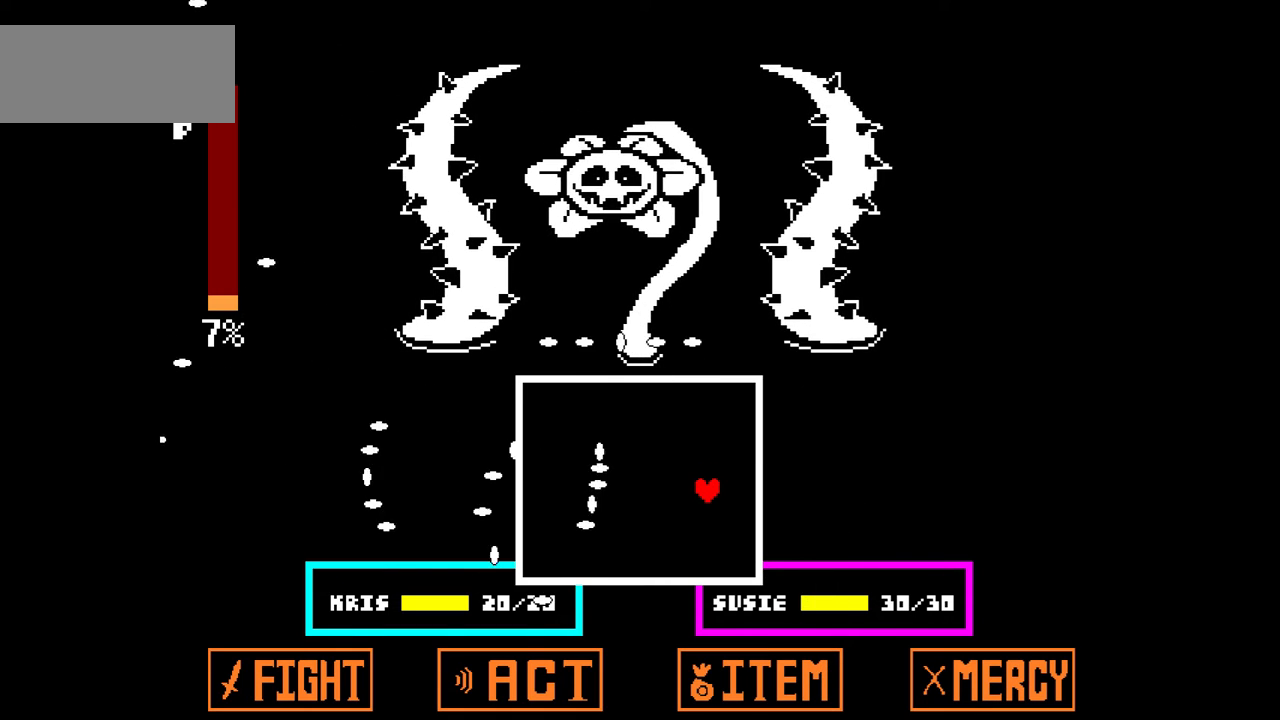
{"keys": ["left"], "events": [[100, "left", "down"], [433, "down", "up"]]}
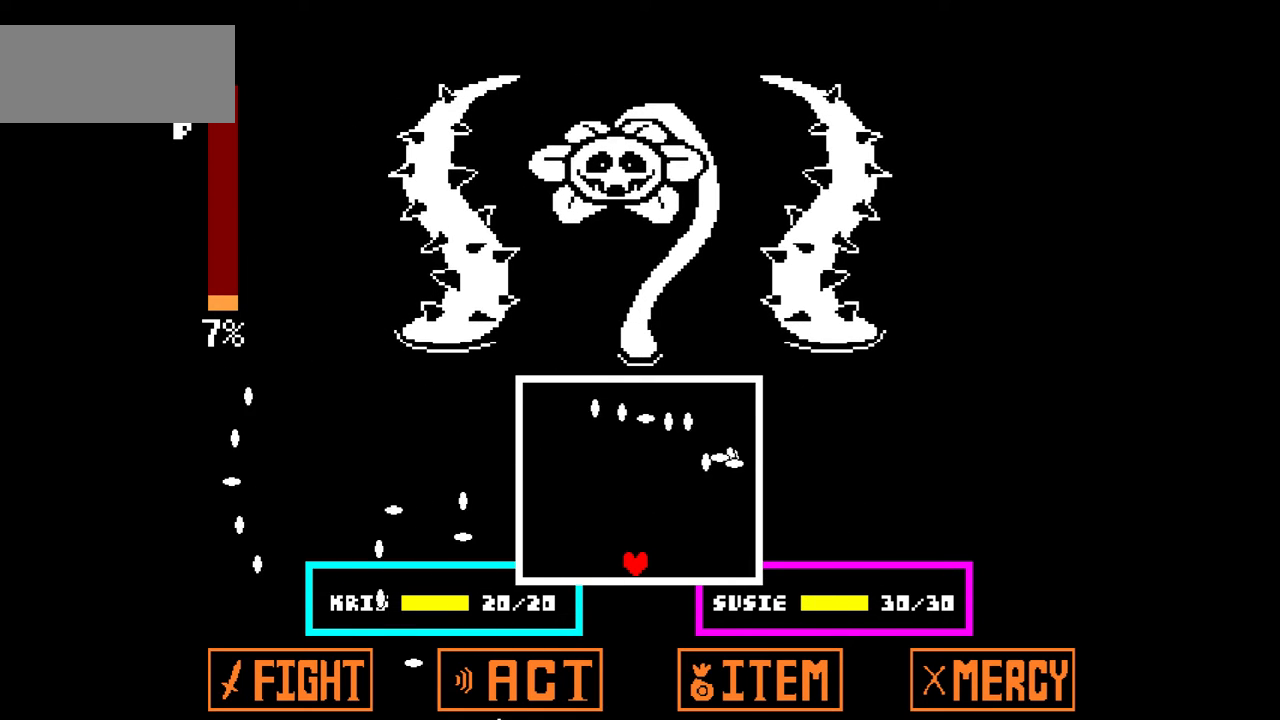
{"keys": ["right", "up"], "events": [[334, "up", "down"], [367, "left", "up"], [434, "right", "down"]]}
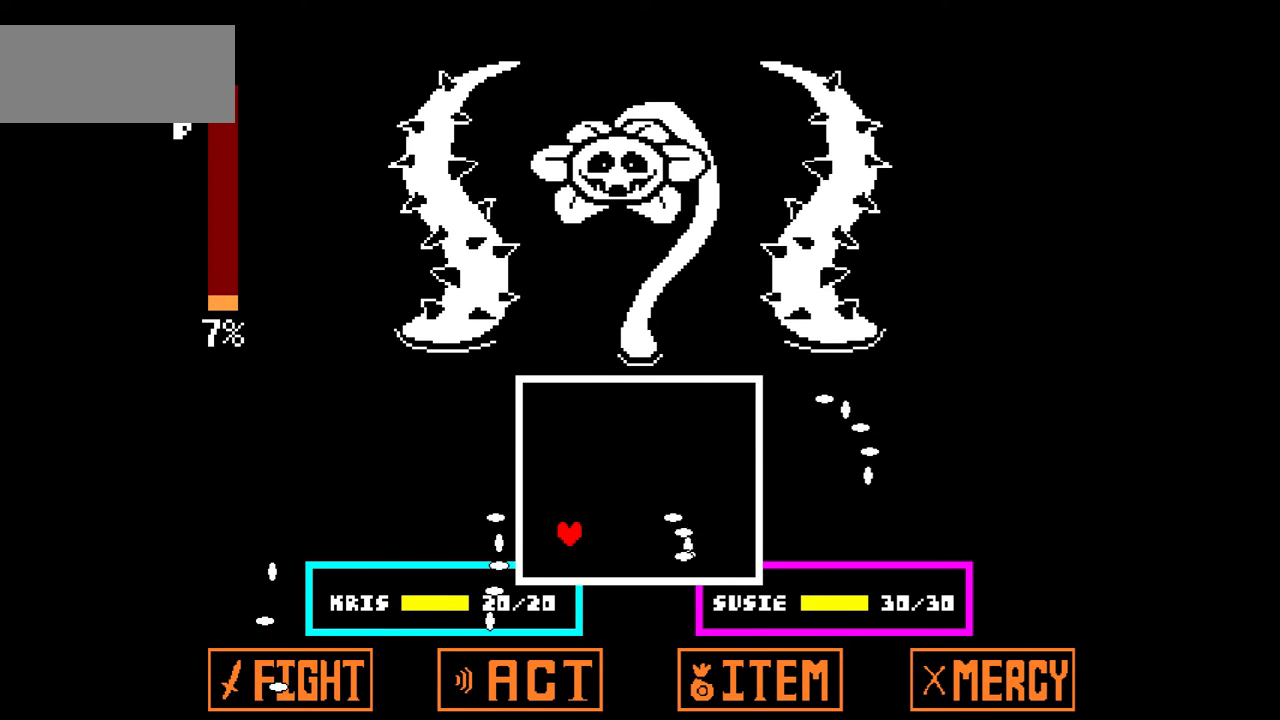
{"keys": ["left"], "events": [[266, "right", "up"], [300, "up", "up"], [400, "left", "down"]]}
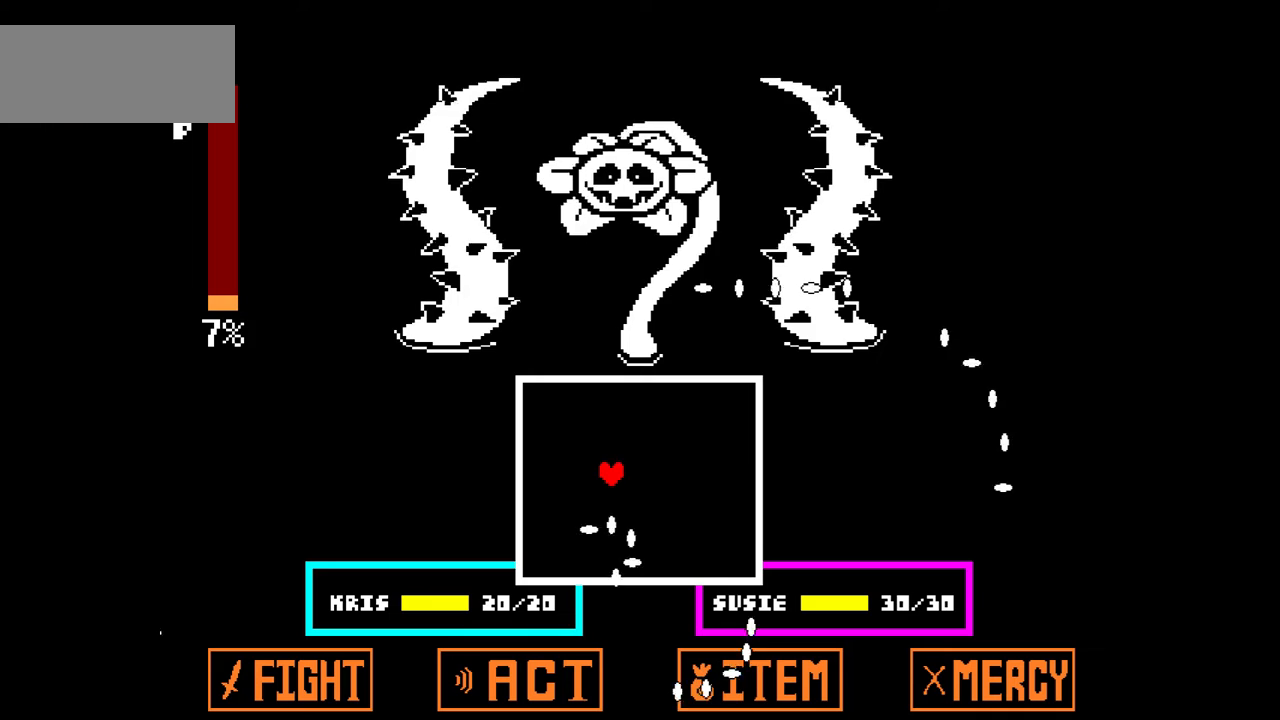
{"keys": ["left", "up"], "events": [[467, "up", "down"]]}
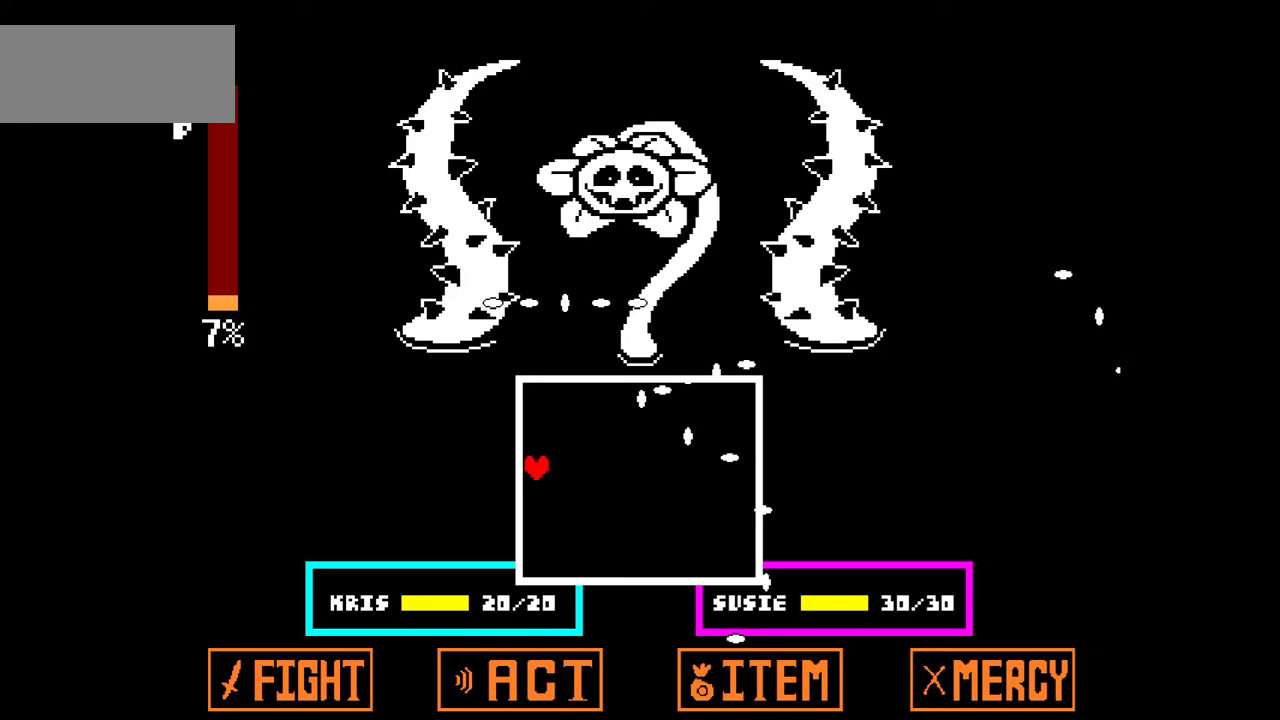
{"keys": ["down", "right"], "events": [[66, "left", "up"], [100, "right", "down"], [400, "up", "up"], [467, "down", "down"]]}
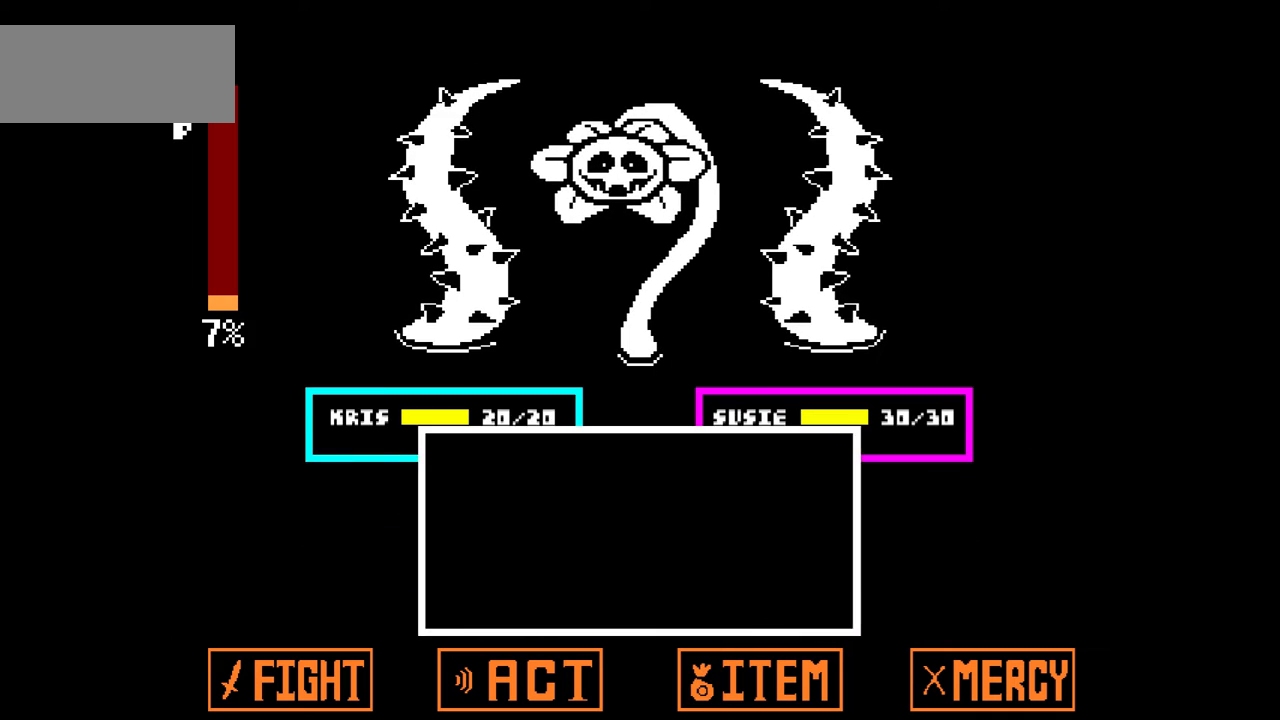
{"keys": [], "events": [[200, "down", "up"], [267, "right", "up"]]}
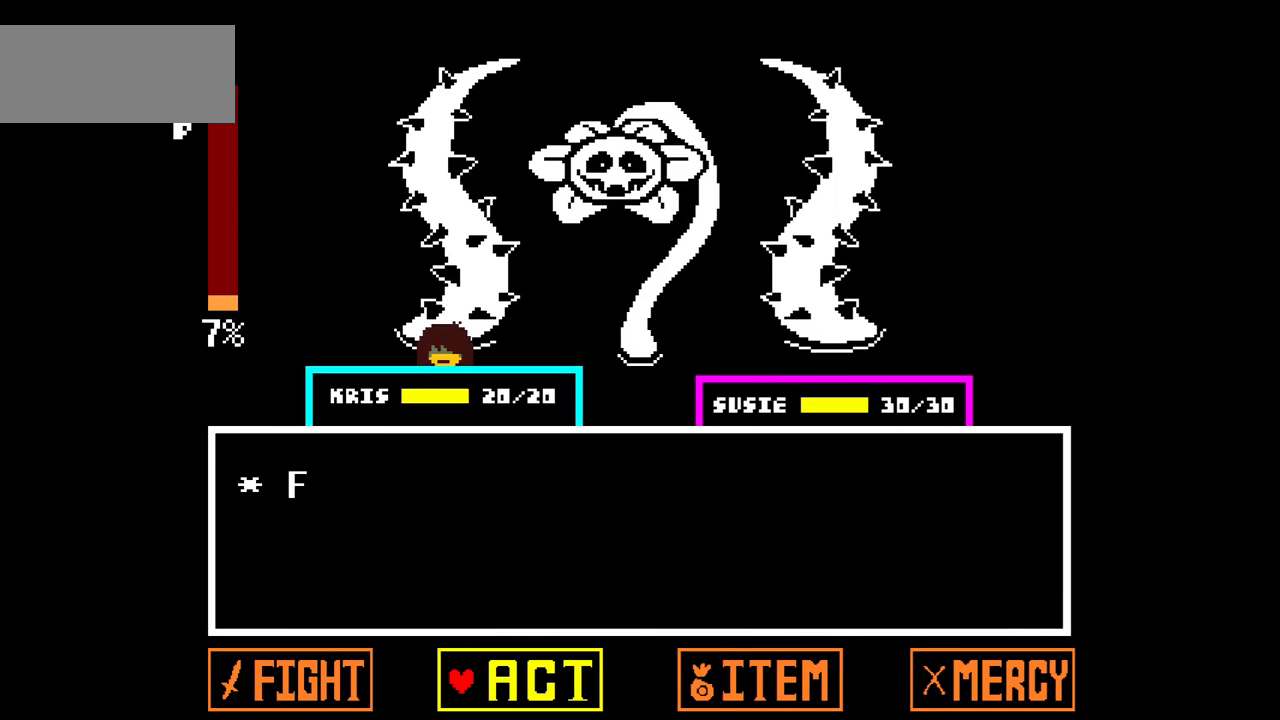
{"keys": [], "events": [[33, "x", "down"], [233, "x", "up"], [333, "left", "down"], [467, "left", "up"]]}